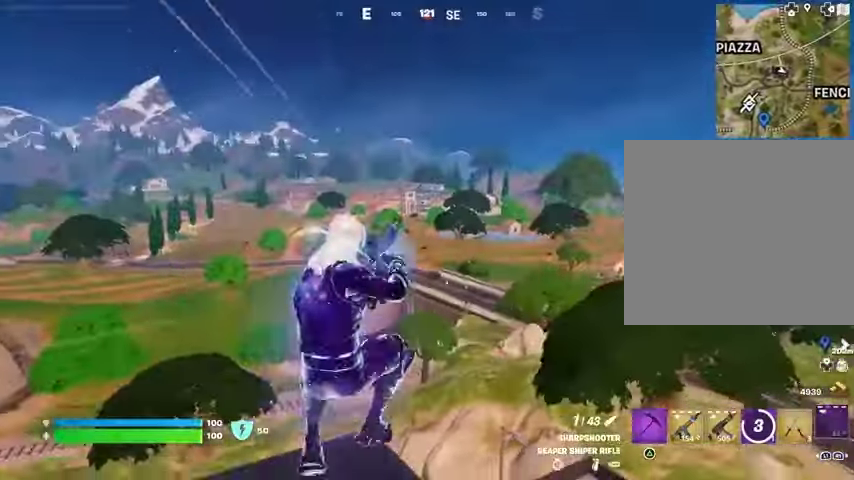
Gameplay with a controller (PlayStation layout); each line is a JSON object with the inputs held at the frame after it. "events" lists button and stick changes between this image and that frame as [ms after this image, input, new state], when the widget could be followed in between.
{"buttons": [], "left_stick": "center", "right_stick": "center", "events": [[33, "R2", "up"], [200, "R3", "down"], [300, "R3", "up"]]}
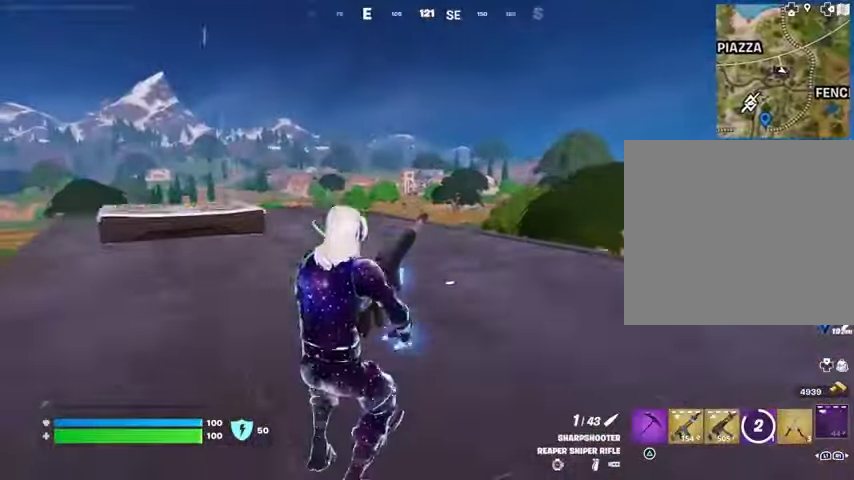
{"buttons": [], "left_stick": "left", "right_stick": "center", "events": [[67, "left_stick", "up-right"], [133, "R3", "down"], [200, "R3", "up"], [400, "left_stick", "left"]]}
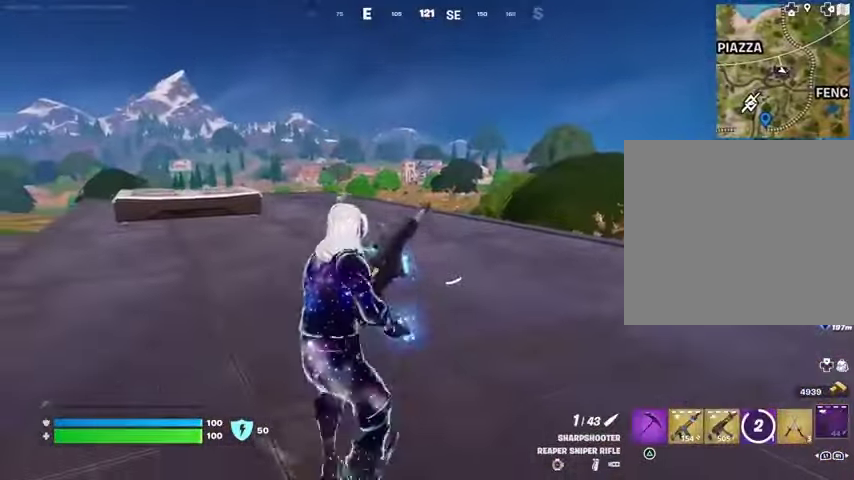
{"buttons": [], "left_stick": "left", "right_stick": "center", "events": [[167, "left_stick", "up-right"], [333, "left_stick", "up"], [433, "left_stick", "left"]]}
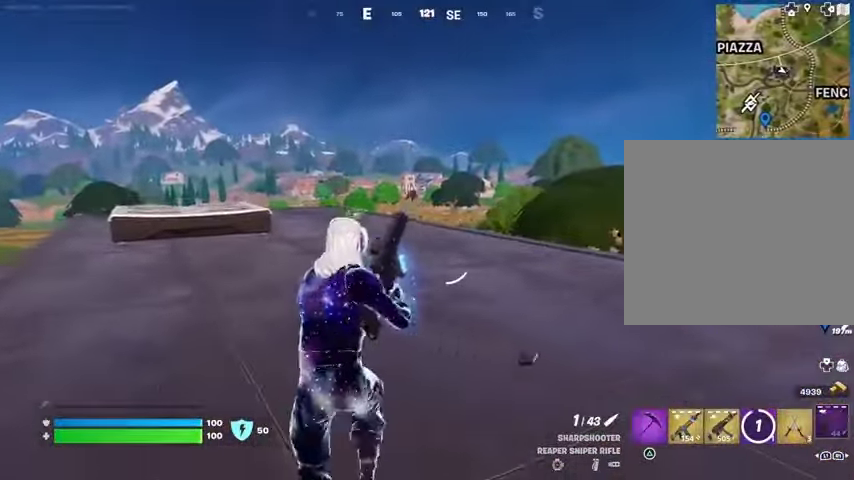
{"buttons": [], "left_stick": "up-right", "right_stick": "center", "events": [[33, "left_stick", "up"], [100, "left_stick", "up-right"]]}
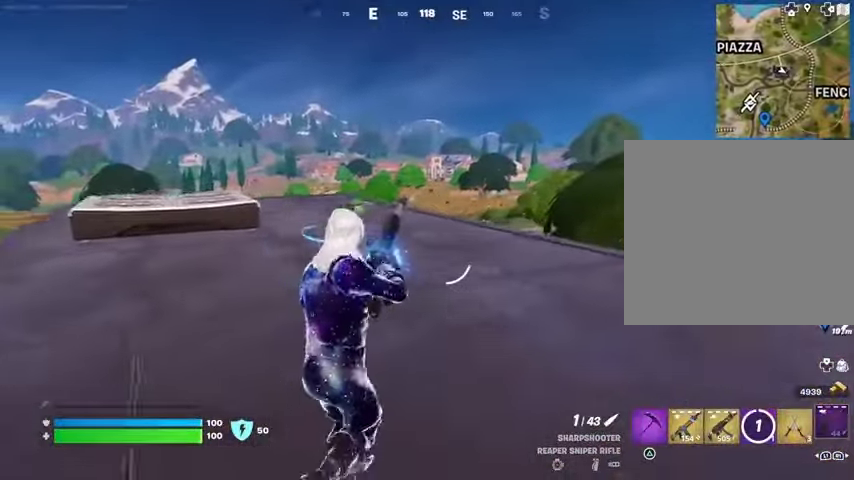
{"buttons": ["L2"], "left_stick": "up-right", "right_stick": "center", "events": [[333, "L2", "down"]]}
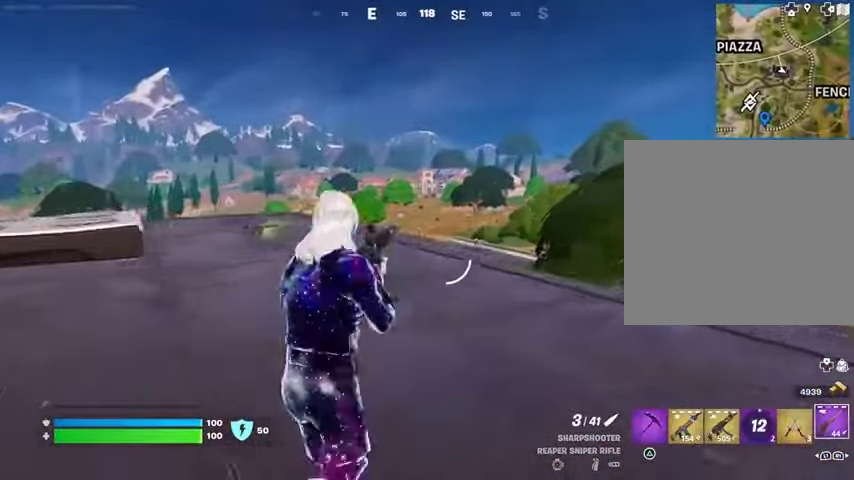
{"buttons": ["L1", "L2"], "left_stick": "center", "right_stick": "down-left", "events": [[233, "left_stick", "center"], [233, "right_stick", "down-left"], [333, "right_stick", "center"], [400, "right_stick", "down-left"], [500, "L1", "down"]]}
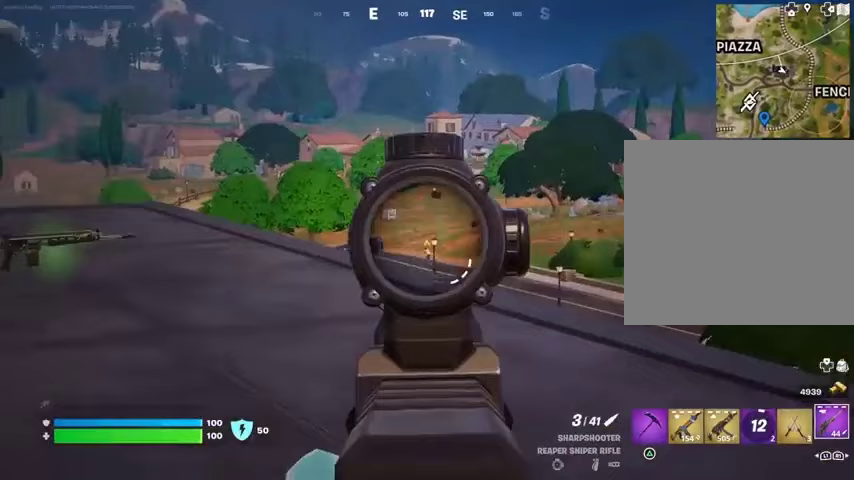
{"buttons": ["L2"], "left_stick": "center", "right_stick": "center", "events": [[67, "right_stick", "center"], [300, "L1", "up"]]}
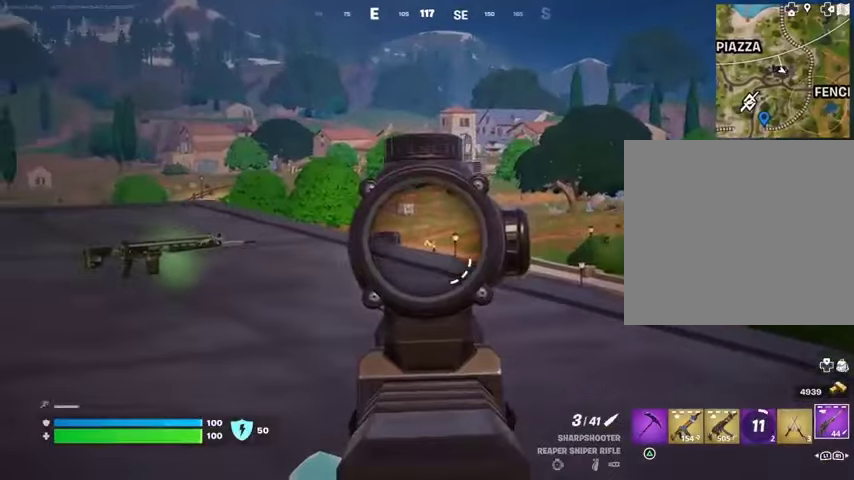
{"buttons": [], "left_stick": "down-right", "right_stick": "center", "events": [[100, "L2", "up"], [100, "L3", "down"], [100, "R2", "down"], [133, "right_stick", "right"], [200, "L1", "down"], [200, "L3", "up"], [200, "R2", "up"], [200, "right_stick", "center"], [233, "L1", "up"], [233, "left_stick", "down-left"], [367, "left_stick", "down"], [500, "left_stick", "down-right"]]}
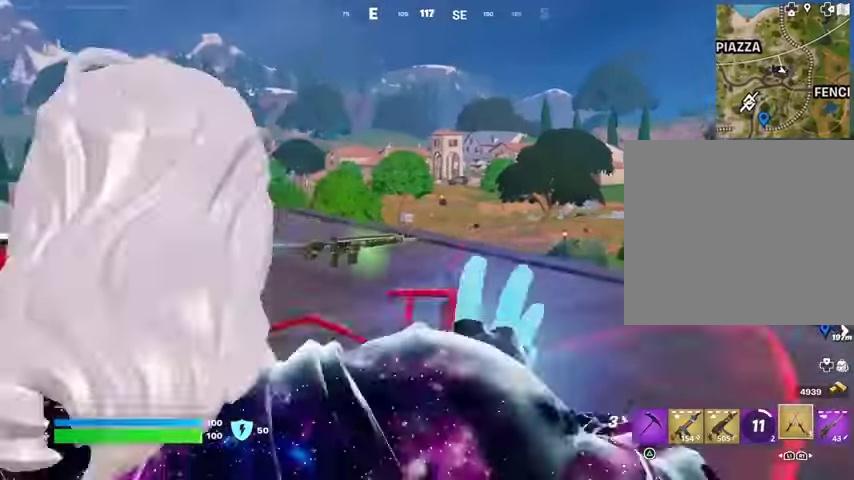
{"buttons": ["R1"], "left_stick": "right", "right_stick": "center", "events": [[133, "left_stick", "right"], [400, "R1", "down"]]}
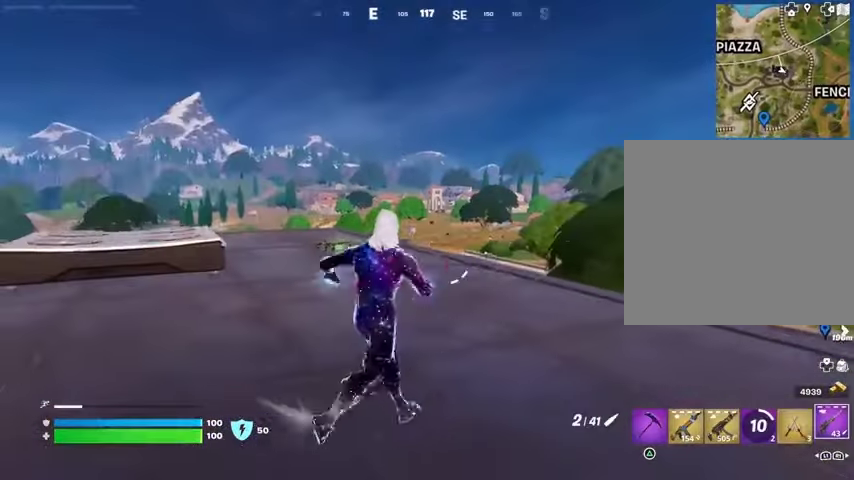
{"buttons": ["L1", "L2"], "left_stick": "left", "right_stick": "center"}
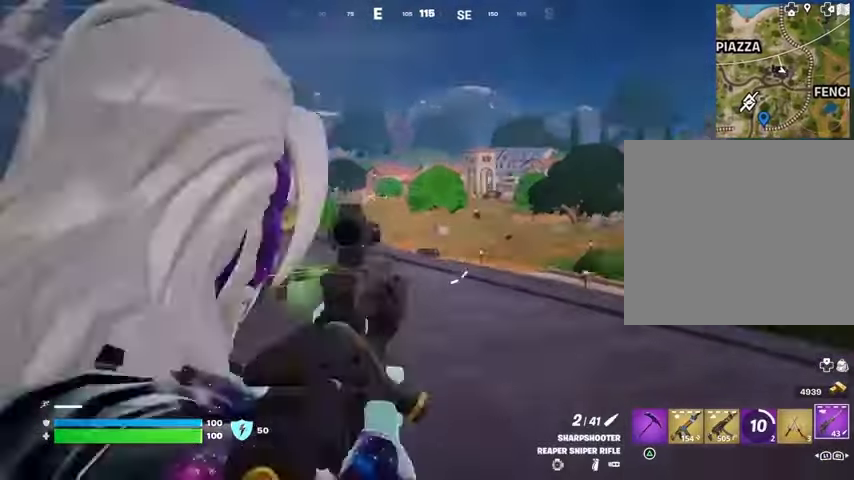
{"buttons": ["L2"], "left_stick": "up-right", "right_stick": "center", "events": [[67, "L1", "up"], [133, "left_stick", "up-right"], [133, "right_stick", "down-right"], [233, "right_stick", "center"]]}
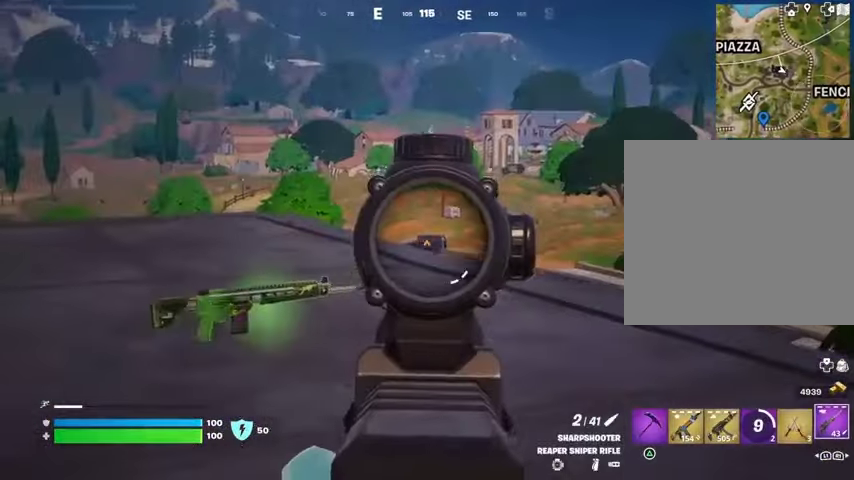
{"buttons": ["L2"], "left_stick": "up-right", "right_stick": "left", "events": [[300, "right_stick", "left"]]}
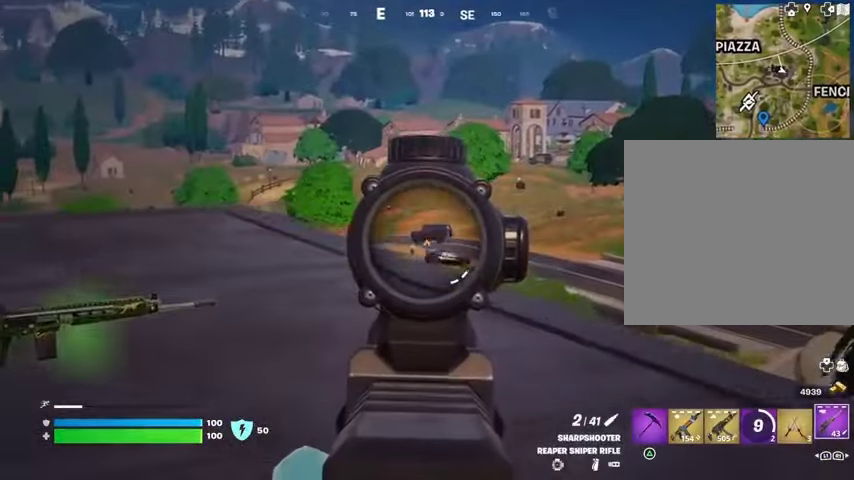
{"buttons": ["L2"], "left_stick": "up-right", "right_stick": "center", "events": [[133, "right_stick", "center"], [267, "right_stick", "down-right"], [333, "right_stick", "right"], [500, "right_stick", "center"]]}
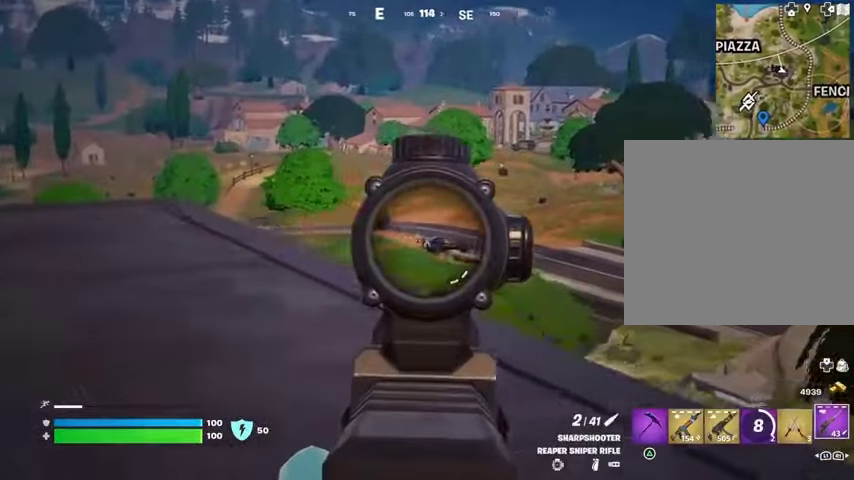
{"buttons": [], "left_stick": "left", "right_stick": "left", "events": [[67, "left_stick", "up"], [67, "right_stick", "up"], [100, "L2", "up"], [100, "L3", "down"], [100, "R2", "down"], [133, "right_stick", "left"], [200, "L3", "up"], [200, "R2", "up"], [200, "left_stick", "left"], [233, "right_stick", "center"], [433, "right_stick", "left"]]}
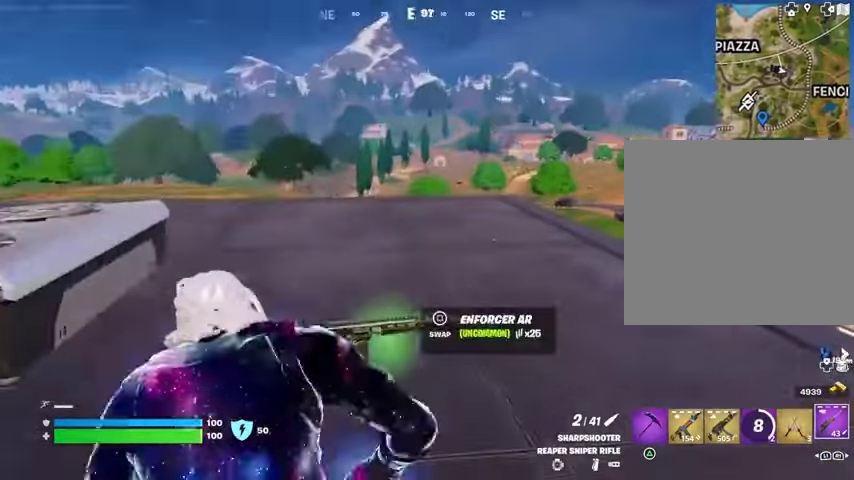
{"buttons": [], "left_stick": "down-right", "right_stick": "center", "events": [[33, "right_stick", "center"], [200, "left_stick", "down"], [233, "R1", "down"], [300, "R1", "up"], [500, "left_stick", "down-right"]]}
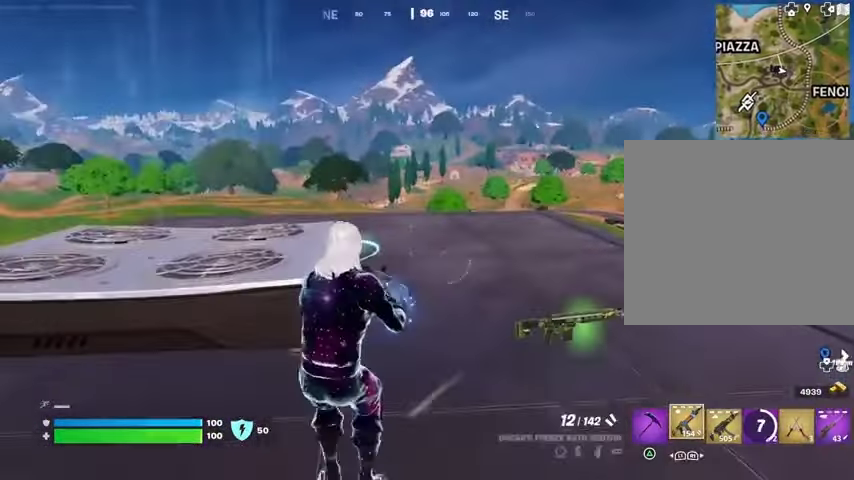
{"buttons": ["L2"], "left_stick": "right", "right_stick": "center", "events": [[367, "right_stick", "right"], [433, "left_stick", "right"], [467, "L2", "down"], [500, "right_stick", "center"]]}
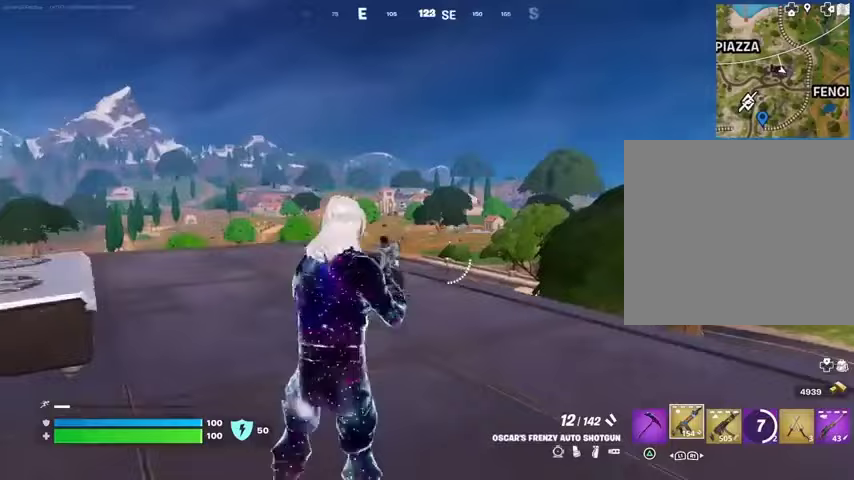
{"buttons": ["L2"], "left_stick": "down", "right_stick": "center", "events": [[200, "right_stick", "down-left"], [267, "left_stick", "down-left"], [333, "right_stick", "center"], [400, "right_stick", "right"], [433, "left_stick", "down"], [500, "right_stick", "center"]]}
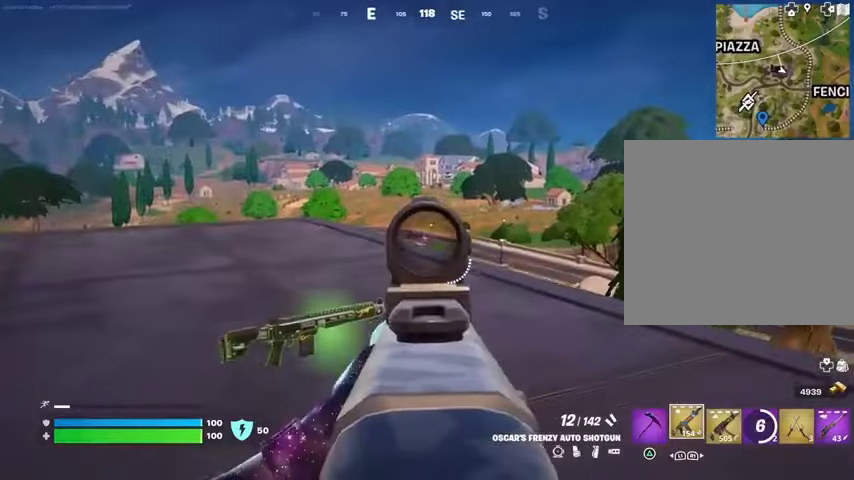
{"buttons": ["L2", "R2"], "left_stick": "up-right", "right_stick": "center", "events": [[133, "left_stick", "down-left"], [267, "left_stick", "center"], [400, "right_stick", "up-left"], [467, "left_stick", "up-right"], [500, "R2", "down"], [500, "right_stick", "center"]]}
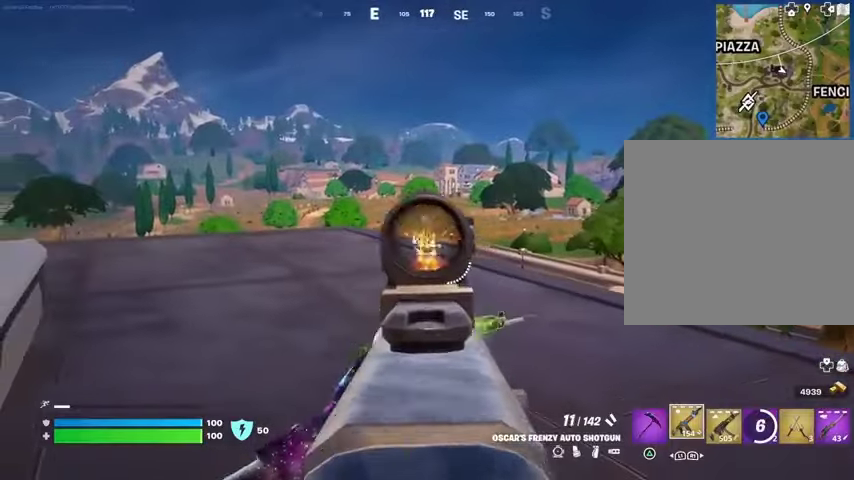
{"buttons": ["L2"], "left_stick": "down", "right_stick": "center", "events": [[133, "right_stick", "down"], [233, "left_stick", "down-right"], [300, "right_stick", "center"], [333, "left_stick", "down"], [400, "R2", "up"]]}
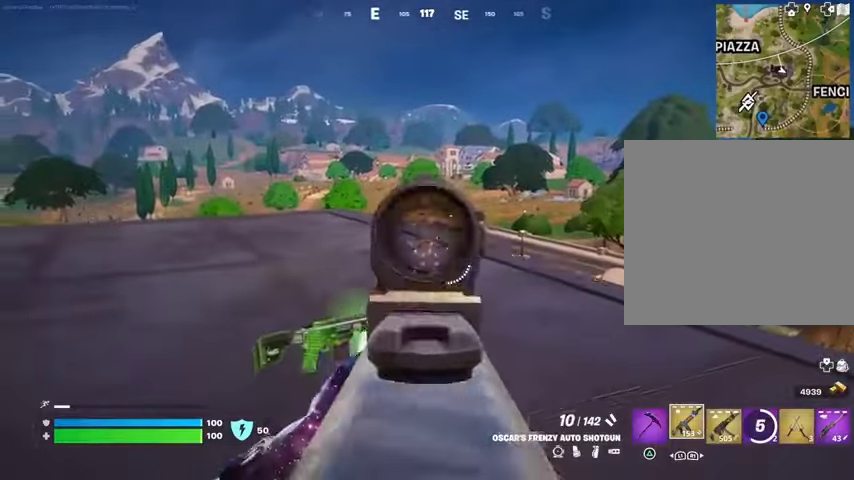
{"buttons": [], "left_stick": "up-right", "right_stick": "center", "events": [[33, "left_stick", "right"], [200, "L2", "up"], [200, "R1", "down"], [300, "R1", "up"], [400, "left_stick", "up-right"]]}
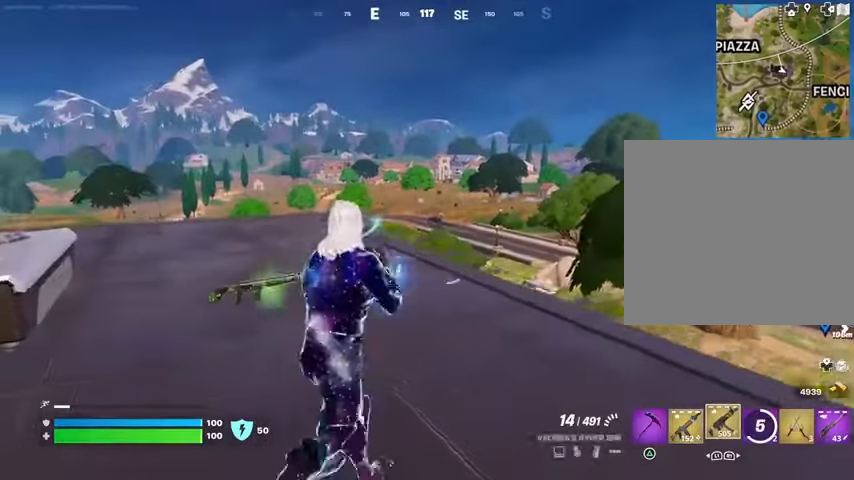
{"buttons": [], "left_stick": "left", "right_stick": "center", "events": [[100, "left_stick", "center"], [267, "left_stick", "left"]]}
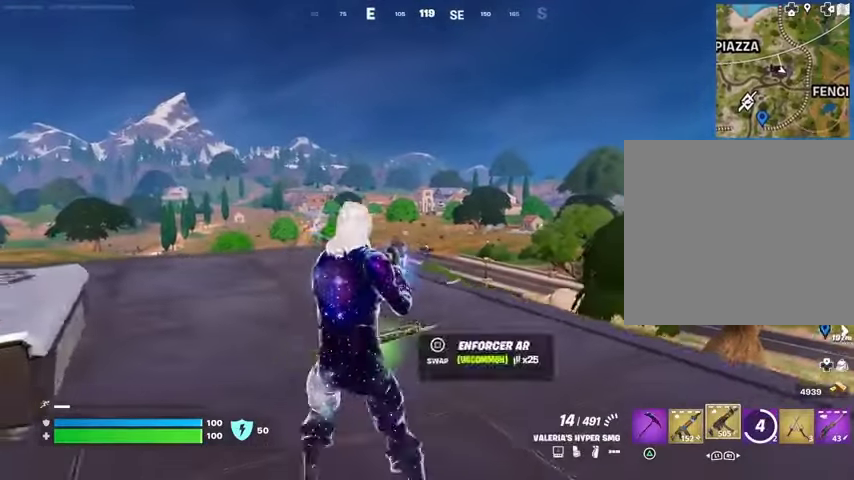
{"buttons": [], "left_stick": "down-right", "right_stick": "center", "events": [[100, "left_stick", "down-left"], [233, "L1", "down"], [233, "left_stick", "down"], [300, "L1", "up"], [367, "L1", "down"], [433, "L1", "up"], [433, "left_stick", "down-right"]]}
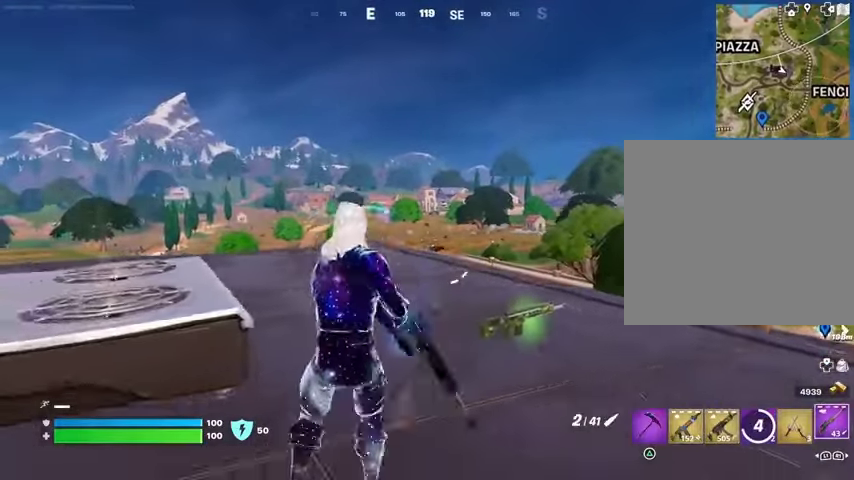
{"buttons": [], "left_stick": "right", "right_stick": "center", "events": [[100, "left_stick", "right"], [200, "right_stick", "left"], [300, "right_stick", "center"]]}
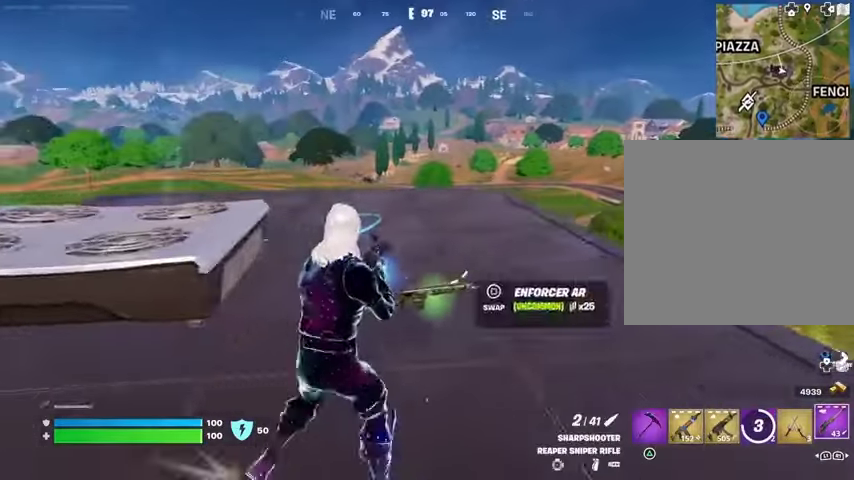
{"buttons": ["L2"], "left_stick": "down-left", "right_stick": "right", "events": [[267, "left_stick", "up-right"], [400, "left_stick", "up"], [433, "right_stick", "right"], [467, "L2", "down"], [500, "left_stick", "down-left"]]}
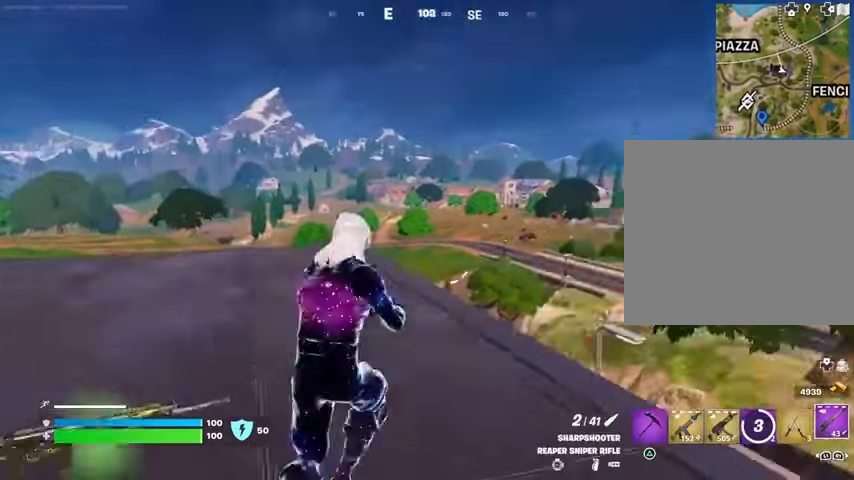
{"buttons": ["L2"], "left_stick": "down-right", "right_stick": "right", "events": [[33, "right_stick", "center"], [133, "left_stick", "down"], [133, "right_stick", "right"], [267, "right_stick", "center"], [333, "right_stick", "right"], [367, "left_stick", "down-right"]]}
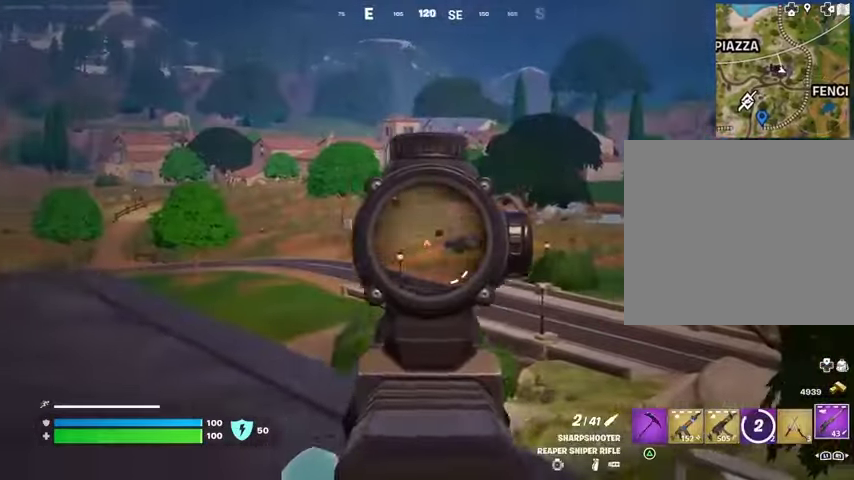
{"buttons": ["L2"], "left_stick": "right", "right_stick": "center", "events": [[200, "right_stick", "center"], [267, "left_stick", "right"], [267, "right_stick", "right"], [467, "right_stick", "center"]]}
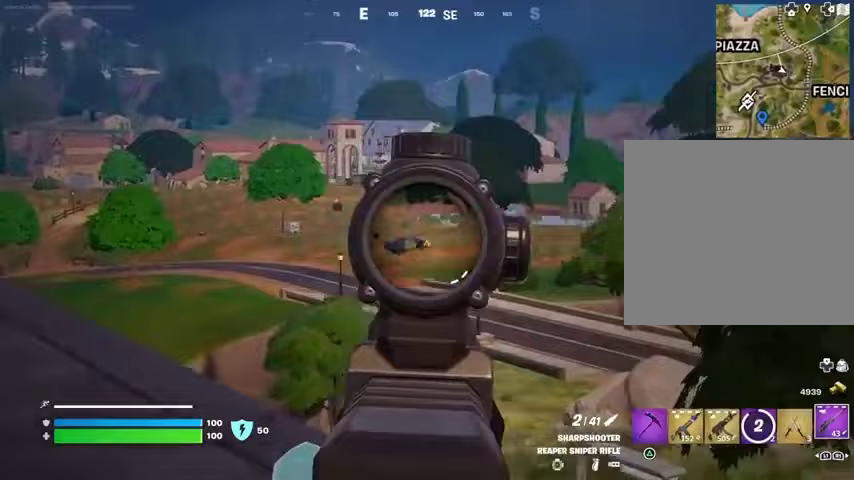
{"buttons": [], "left_stick": "down-left", "right_stick": "left", "events": [[67, "right_stick", "right"], [167, "right_stick", "center"], [233, "right_stick", "left"], [300, "L2", "up"], [300, "left_stick", "down-left"]]}
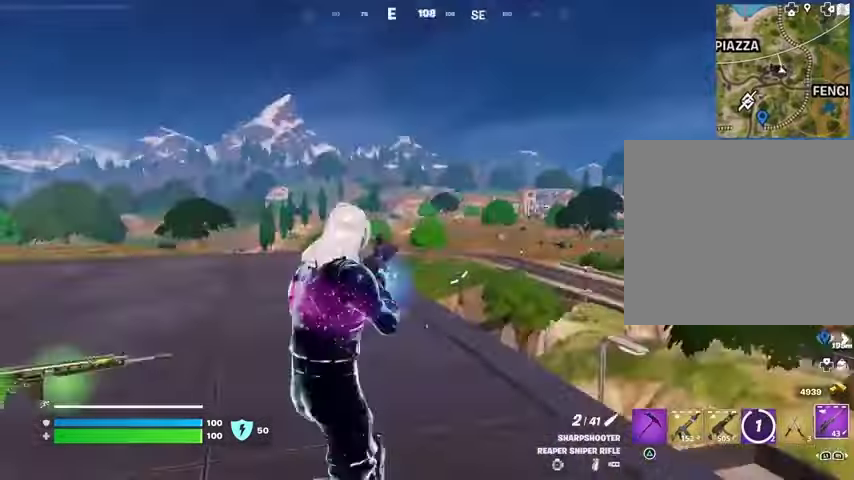
{"buttons": ["L2"], "left_stick": "left", "right_stick": "center", "events": [[67, "left_stick", "left"], [167, "right_stick", "center"], [467, "L2", "down"]]}
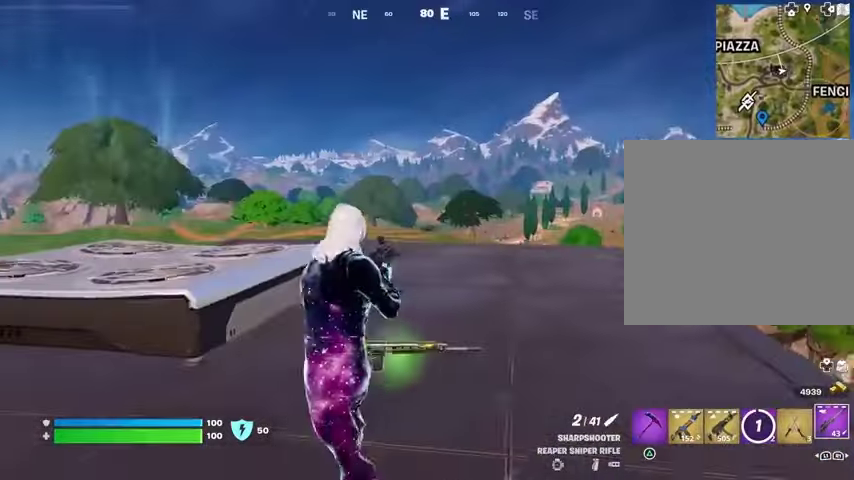
{"buttons": ["L2"], "left_stick": "left", "right_stick": "center", "events": [[67, "L1", "down"], [167, "right_stick", "left"], [200, "L1", "up"], [367, "right_stick", "down"], [433, "right_stick", "center"]]}